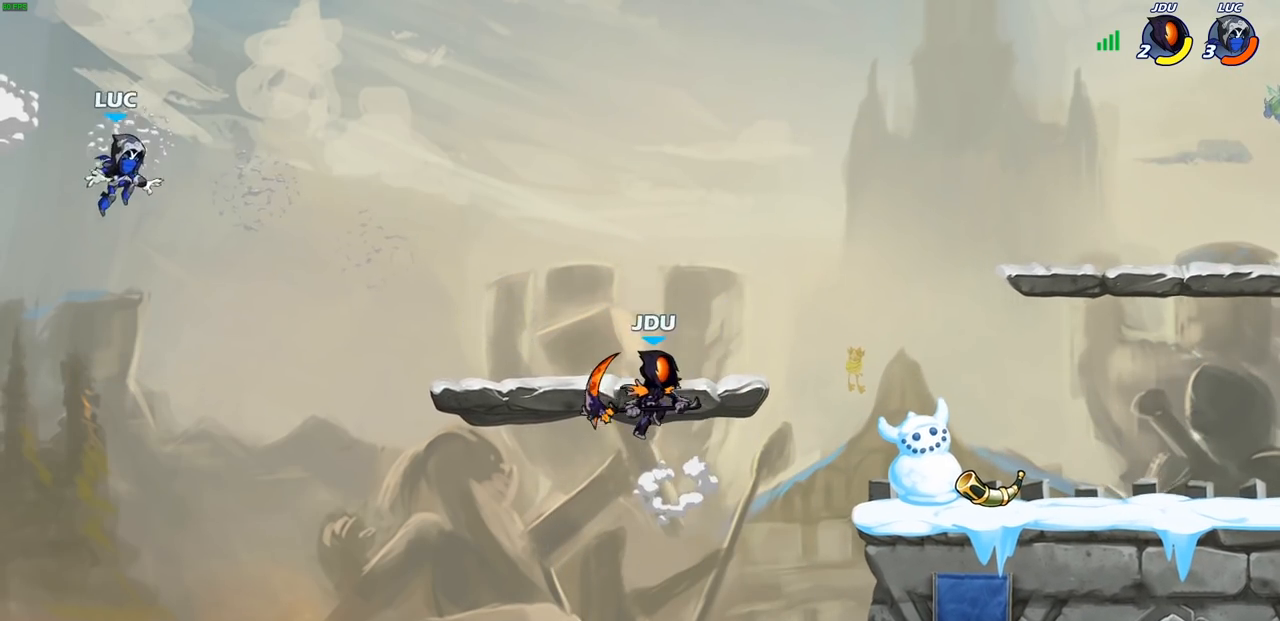
Gameplay with a controller (PlayStation layout); each line is a JSON object with the inputs held at the frame after it. "events" lists button and stick changes between this image and that frame as [ms after this image, input, new state], when the widget could be followed in between.
{"buttons": [], "left_stick": "right", "right_stick": "center", "events": [[283, "CROSS", "down"], [317, "left_stick", "right"], [417, "CROSS", "up"]]}
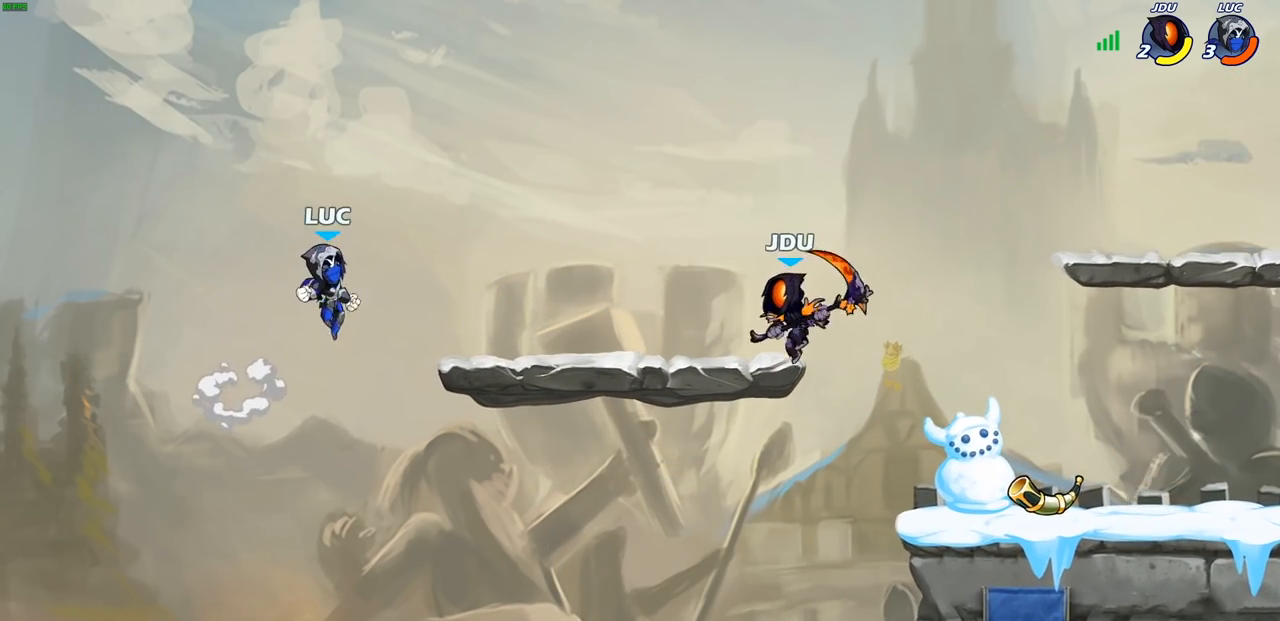
{"buttons": [], "left_stick": "up-left", "right_stick": "center", "events": [[200, "left_stick", "down-left"], [317, "left_stick", "left"], [467, "left_stick", "up-left"]]}
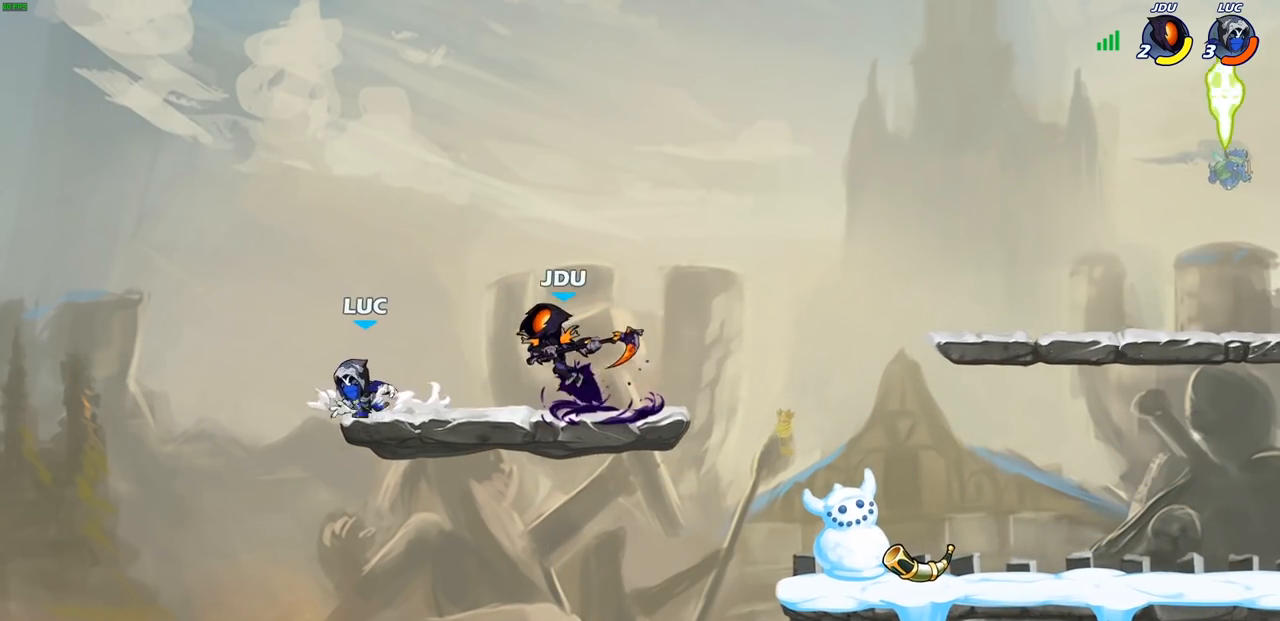
{"buttons": [], "left_stick": "right", "right_stick": "center", "events": [[17, "left_stick", "up-right"], [133, "left_stick", "down"], [350, "left_stick", "right"]]}
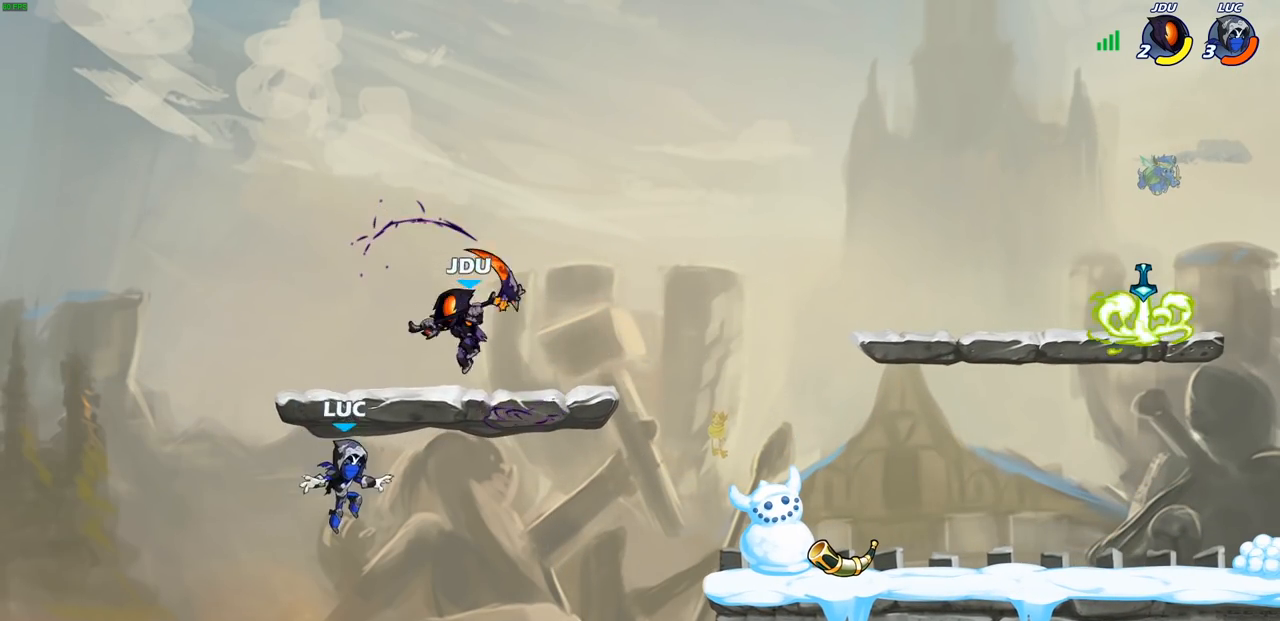
{"buttons": [], "left_stick": "left", "right_stick": "center", "events": [[50, "CROSS", "down"], [100, "CIRCLE", "down"], [100, "left_stick", "up-right"], [133, "CROSS", "up"], [233, "CIRCLE", "up"], [367, "left_stick", "up-left"], [417, "left_stick", "left"]]}
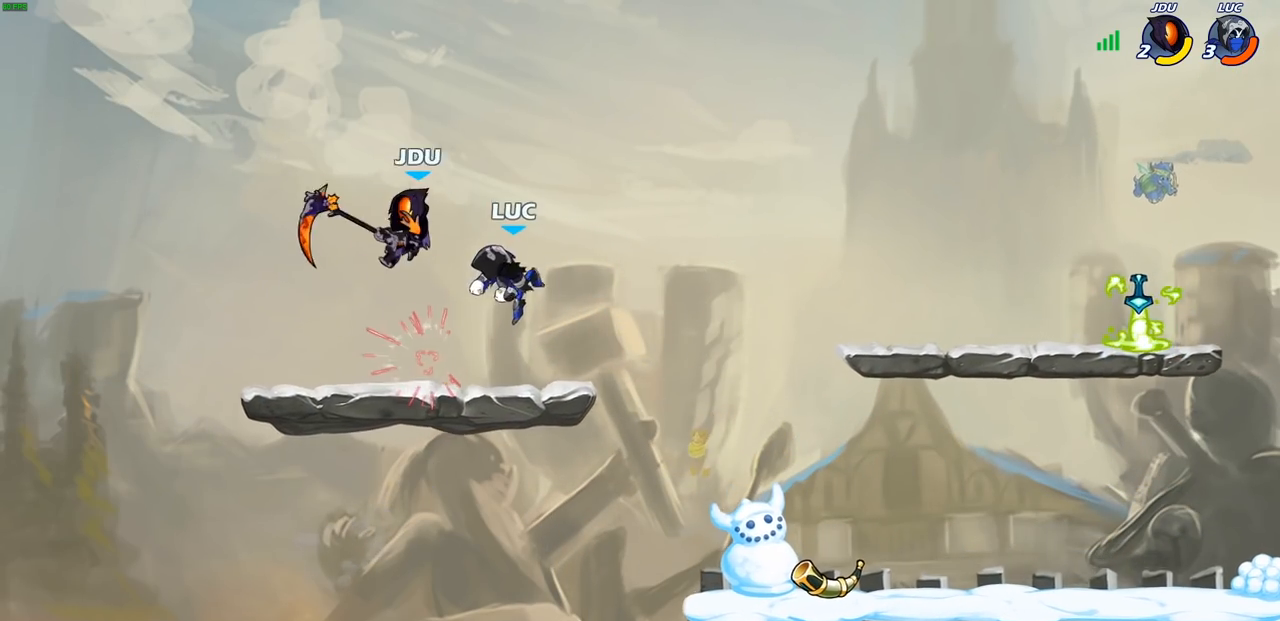
{"buttons": [], "left_stick": "center", "right_stick": "center", "events": [[167, "CROSS", "down"], [233, "SQUARE", "down"], [250, "CROSS", "up"], [250, "right_stick", "down-left"], [283, "left_stick", "center"], [317, "SQUARE", "up"], [333, "right_stick", "center"]]}
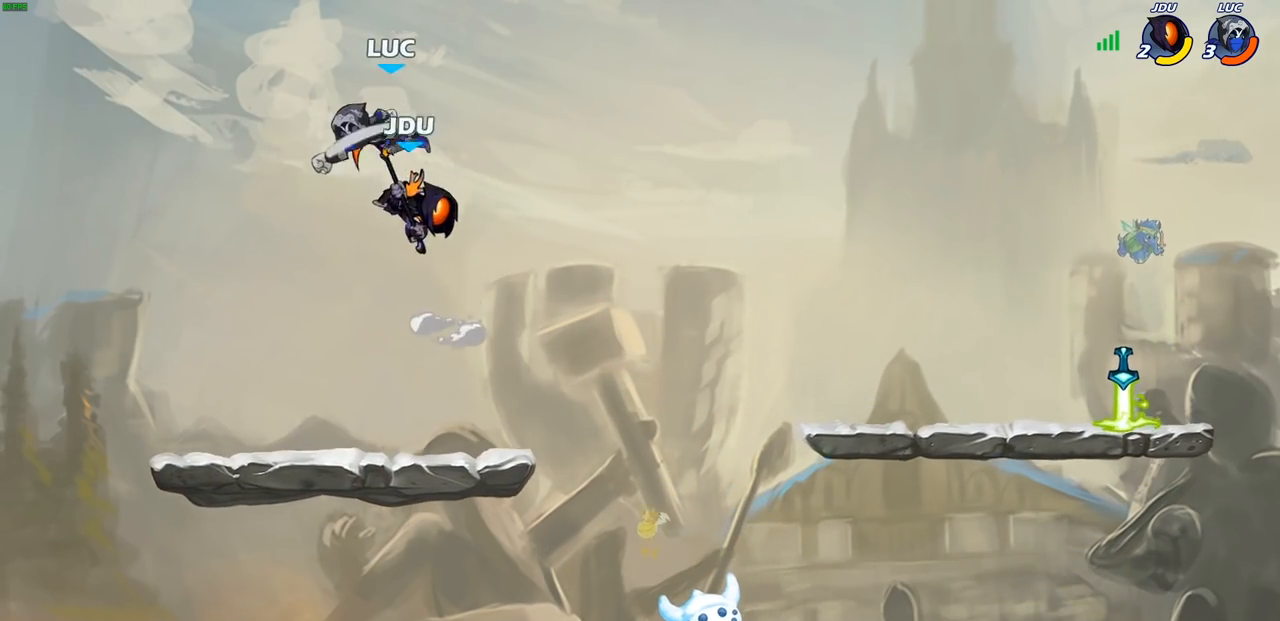
{"buttons": [], "left_stick": "down-right", "right_stick": "center", "events": [[50, "left_stick", "right"], [317, "left_stick", "down-right"]]}
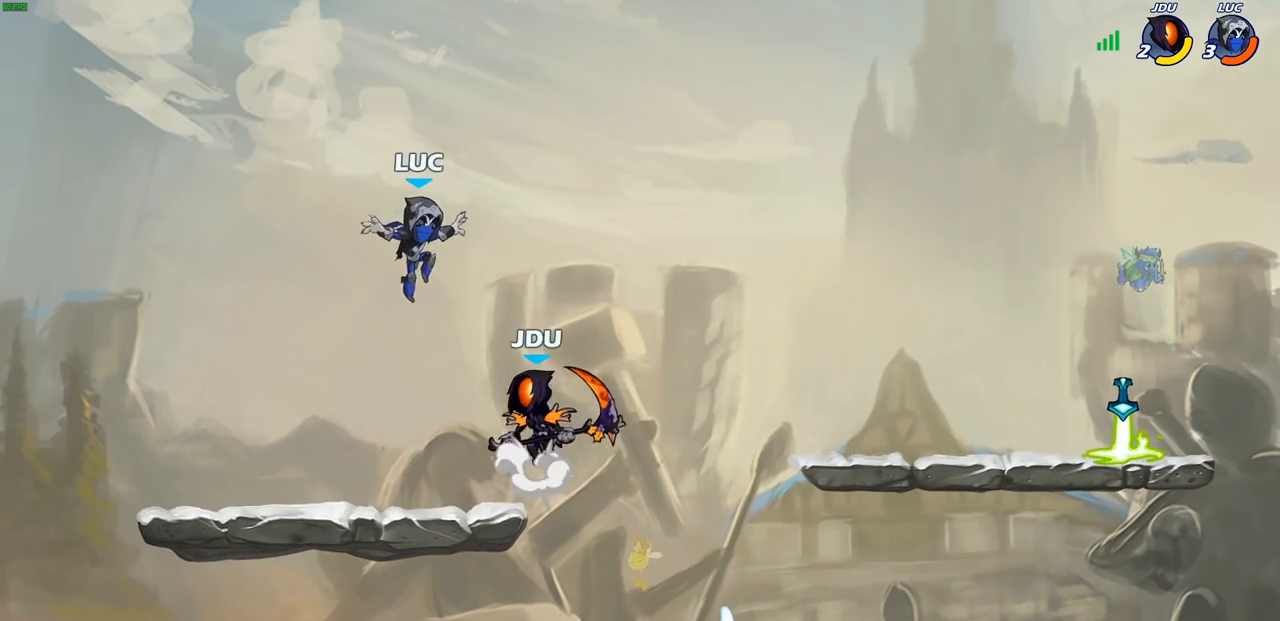
{"buttons": [], "left_stick": "down-left", "right_stick": "center", "events": [[117, "left_stick", "right"], [150, "R2", "down"], [417, "R2", "up"], [433, "left_stick", "down-left"]]}
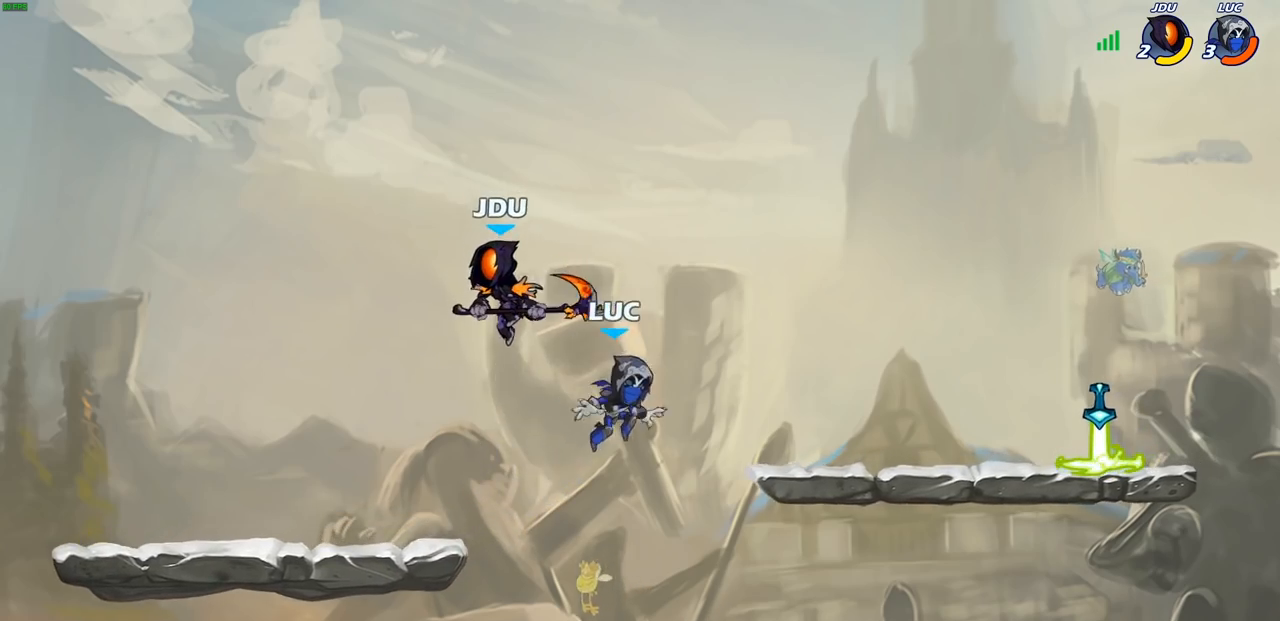
{"buttons": [], "left_stick": "up-right", "right_stick": "center", "events": [[200, "left_stick", "left"], [367, "R1", "down"], [467, "left_stick", "up-right"], [483, "R1", "up"]]}
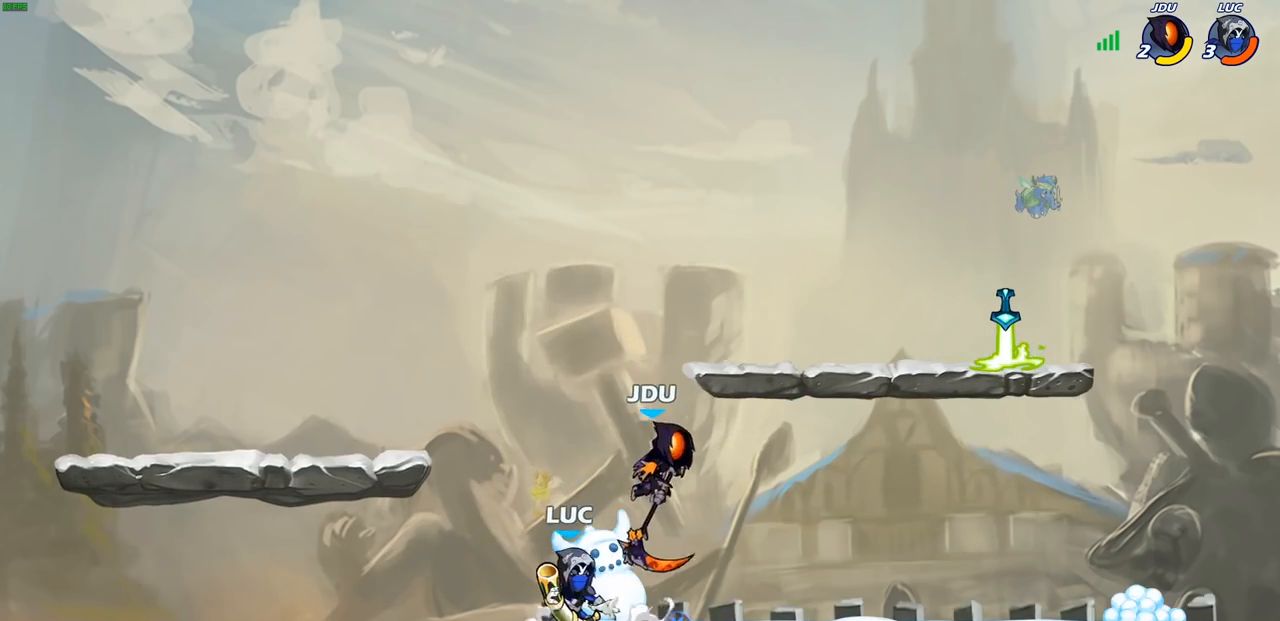
{"buttons": [], "left_stick": "center", "right_stick": "center", "events": [[133, "SQUARE", "down"], [133, "left_stick", "center"], [200, "SQUARE", "up"], [333, "SQUARE", "down"], [433, "SQUARE", "up"]]}
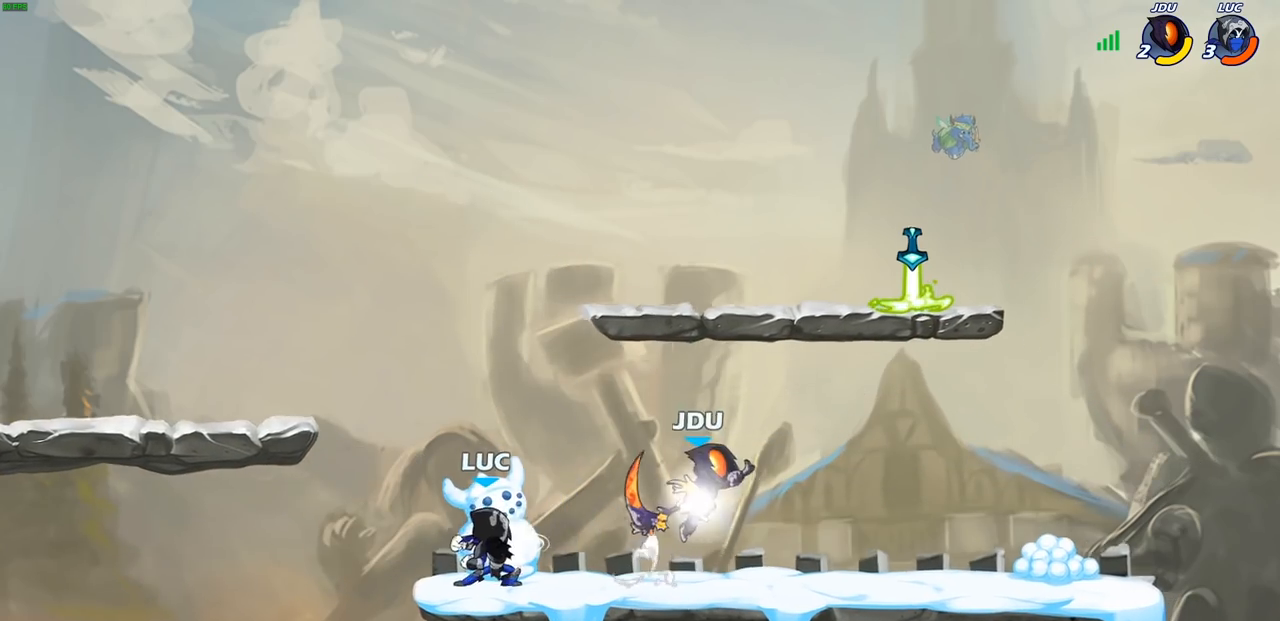
{"buttons": [], "left_stick": "right", "right_stick": "center", "events": [[417, "left_stick", "right"]]}
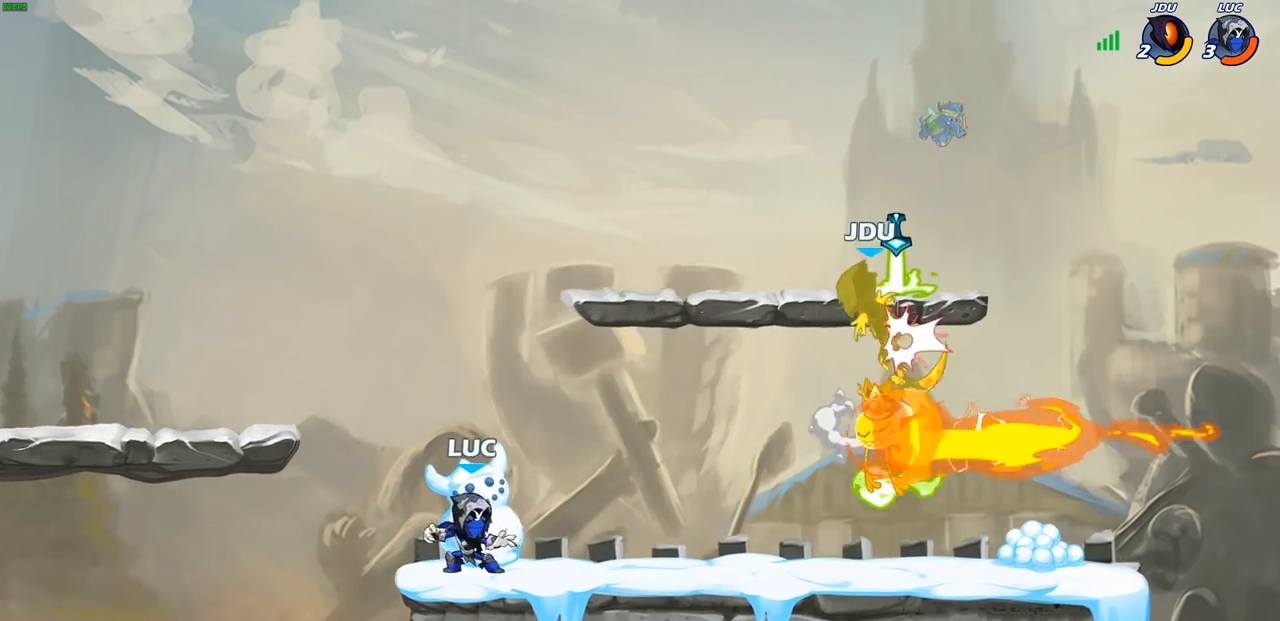
{"buttons": [], "left_stick": "left", "right_stick": "center", "events": [[17, "CROSS", "down"], [117, "CROSS", "up"], [217, "left_stick", "down"], [267, "left_stick", "down-left"], [317, "R1", "down"], [433, "R1", "up"], [433, "left_stick", "left"]]}
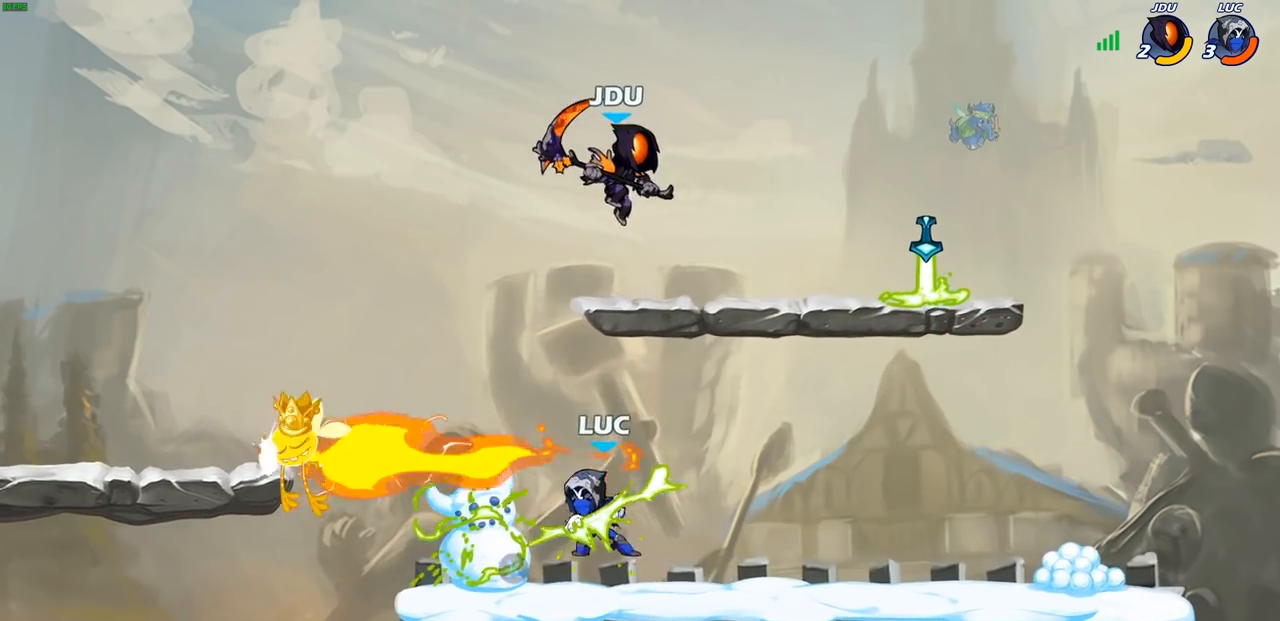
{"buttons": ["R1", "R2"], "left_stick": "right", "right_stick": "center", "events": [[283, "left_stick", "up"], [383, "left_stick", "right"], [417, "R1", "down"], [417, "R2", "down"]]}
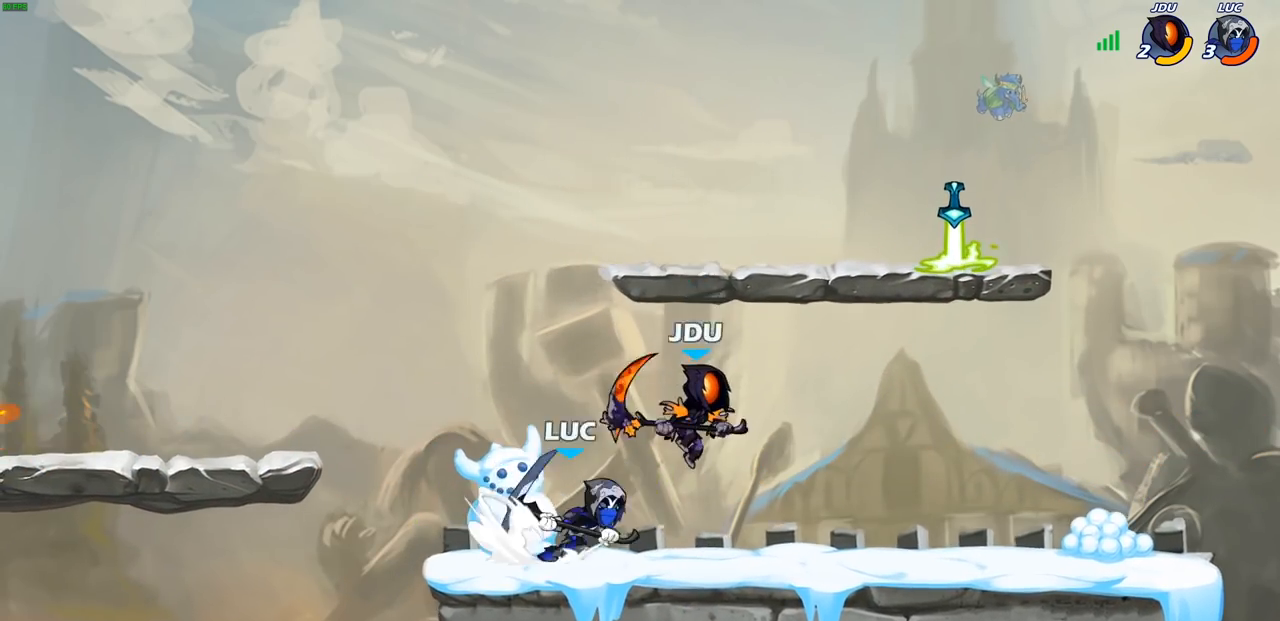
{"buttons": [], "left_stick": "right", "right_stick": "center", "events": [[17, "SQUARE", "down"], [33, "R1", "up"], [33, "R2", "up"], [117, "SQUARE", "up"]]}
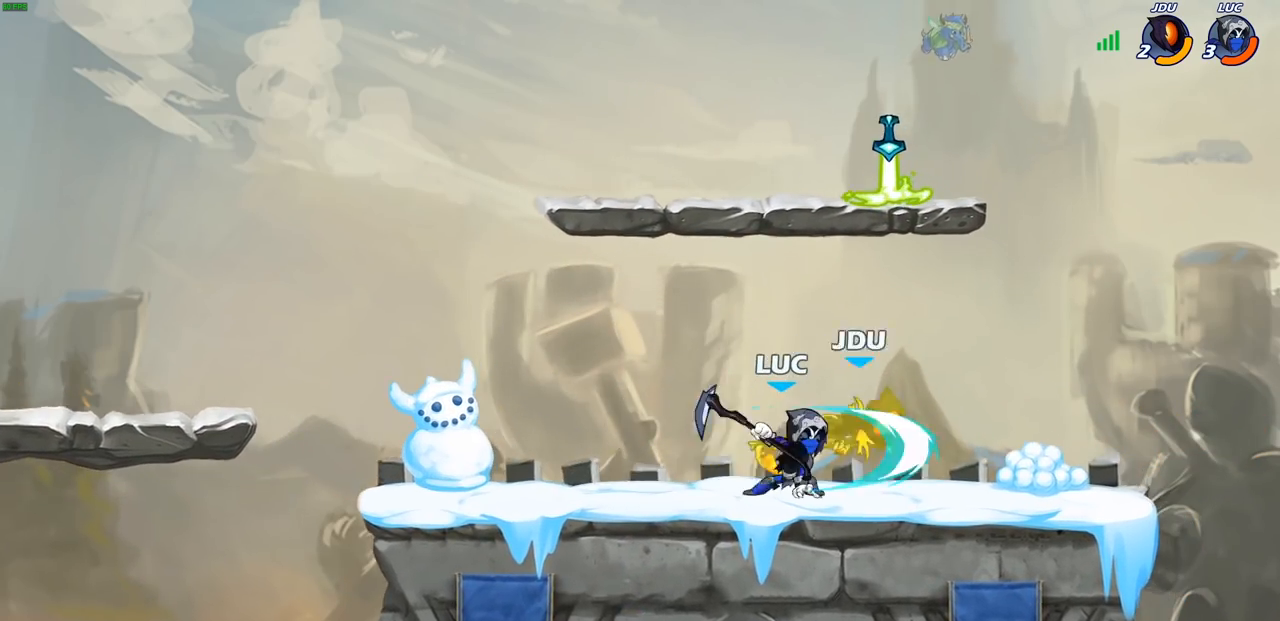
{"buttons": [], "left_stick": "center", "right_stick": "center", "events": [[50, "left_stick", "down"], [133, "SQUARE", "down"], [233, "SQUARE", "up"], [267, "left_stick", "center"]]}
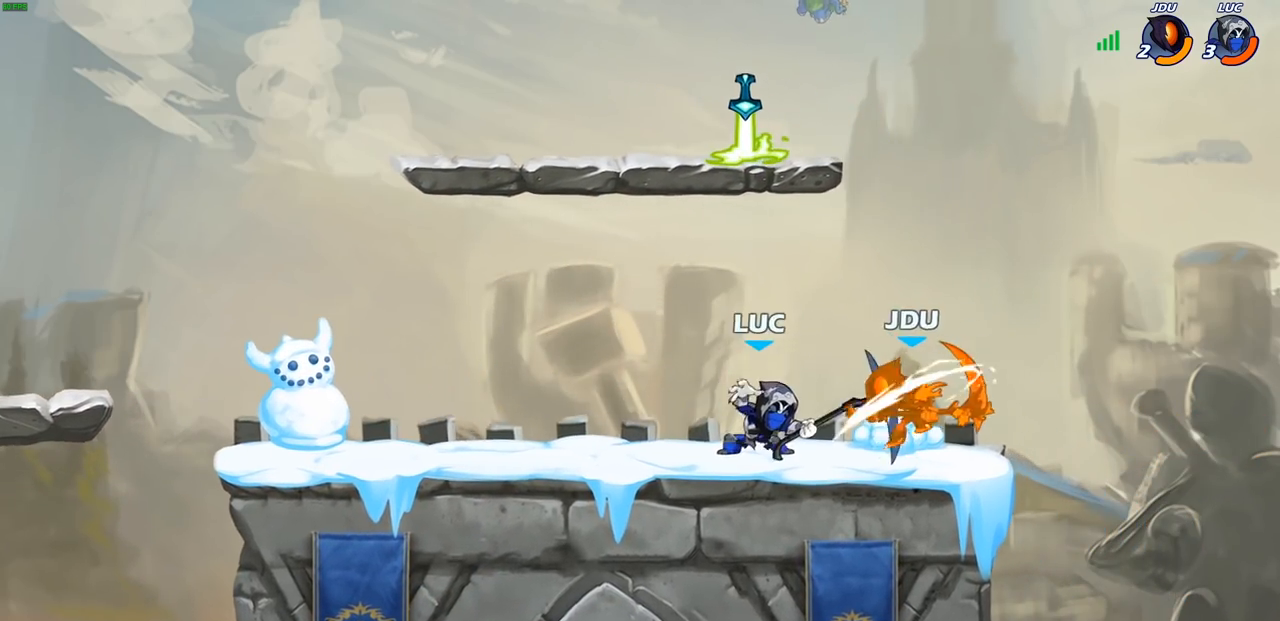
{"buttons": ["R2"], "left_stick": "up-left", "right_stick": "center", "events": [[283, "left_stick", "up-left"], [400, "R2", "down"]]}
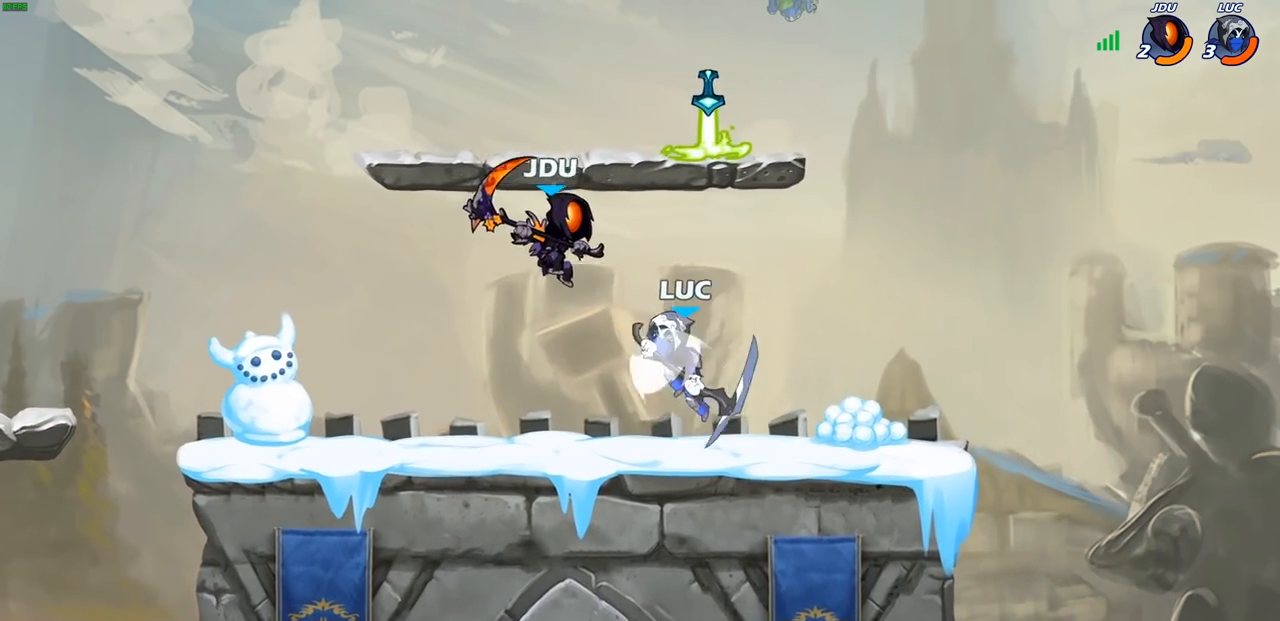
{"buttons": [], "left_stick": "right", "right_stick": "center", "events": [[33, "R2", "up"], [117, "SQUARE", "down"], [117, "left_stick", "down-left"], [200, "SQUARE", "up"], [317, "left_stick", "down-right"], [367, "left_stick", "right"]]}
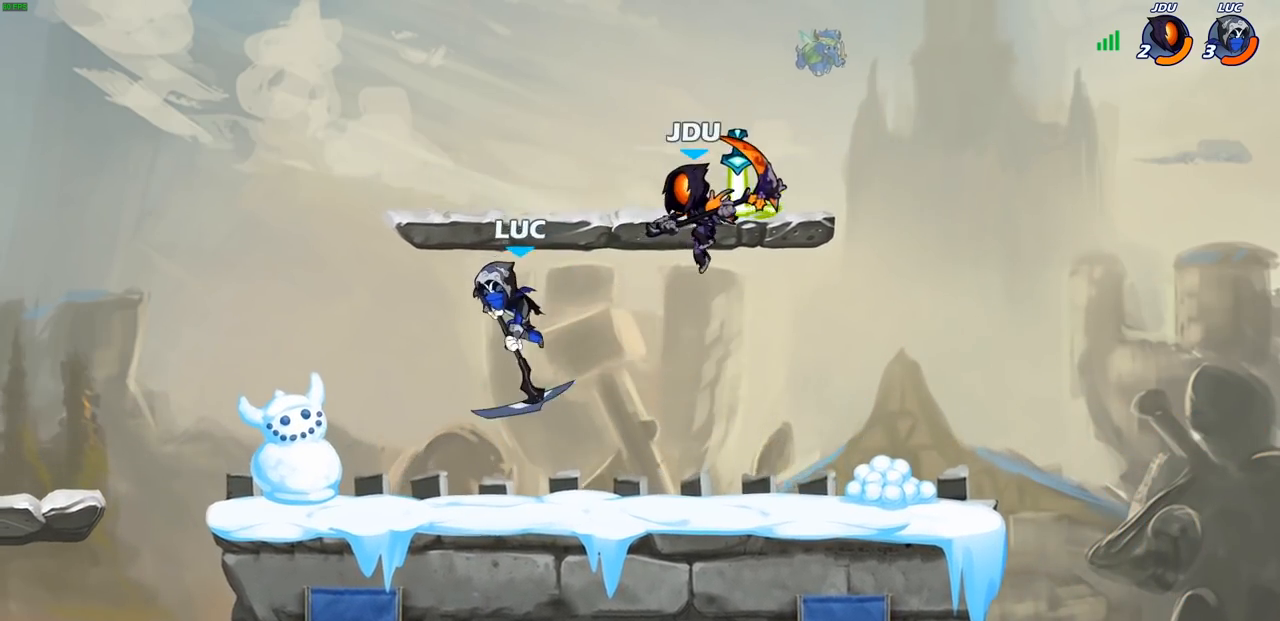
{"buttons": [], "left_stick": "down", "right_stick": "center", "events": [[33, "left_stick", "up-left"], [150, "CROSS", "down"], [300, "CROSS", "up"], [333, "left_stick", "down-left"], [433, "left_stick", "down"]]}
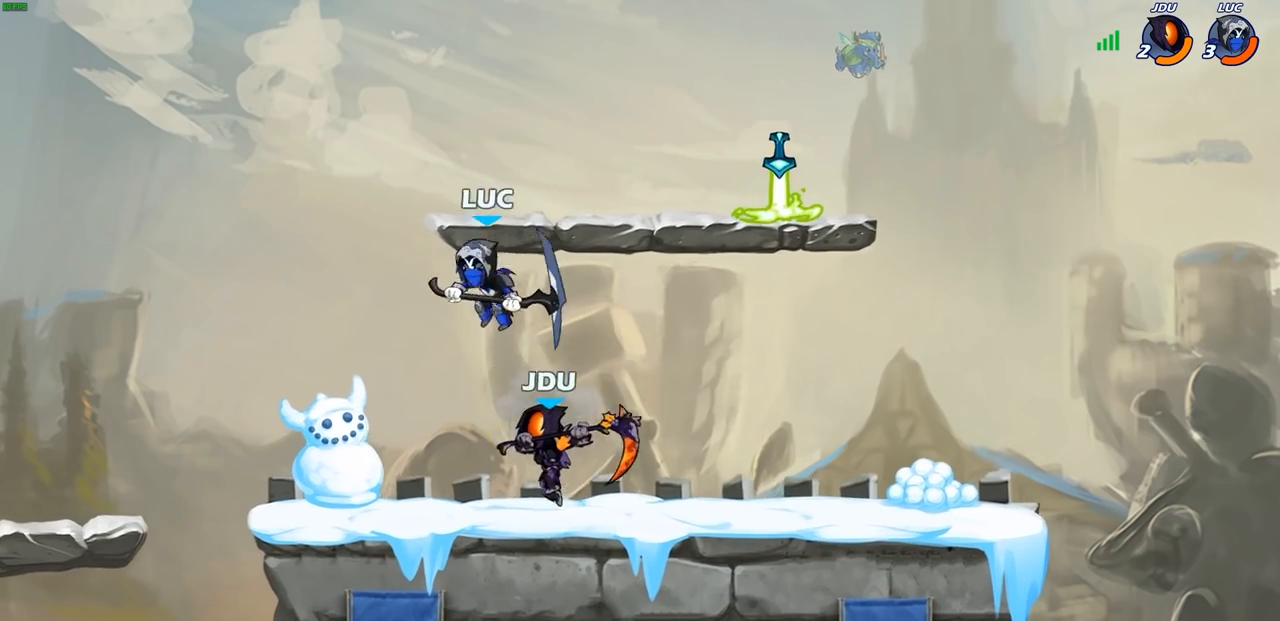
{"buttons": [], "left_stick": "right", "right_stick": "center", "events": [[17, "SQUARE", "down"], [50, "left_stick", "down-left"], [100, "SQUARE", "up"], [217, "left_stick", "right"]]}
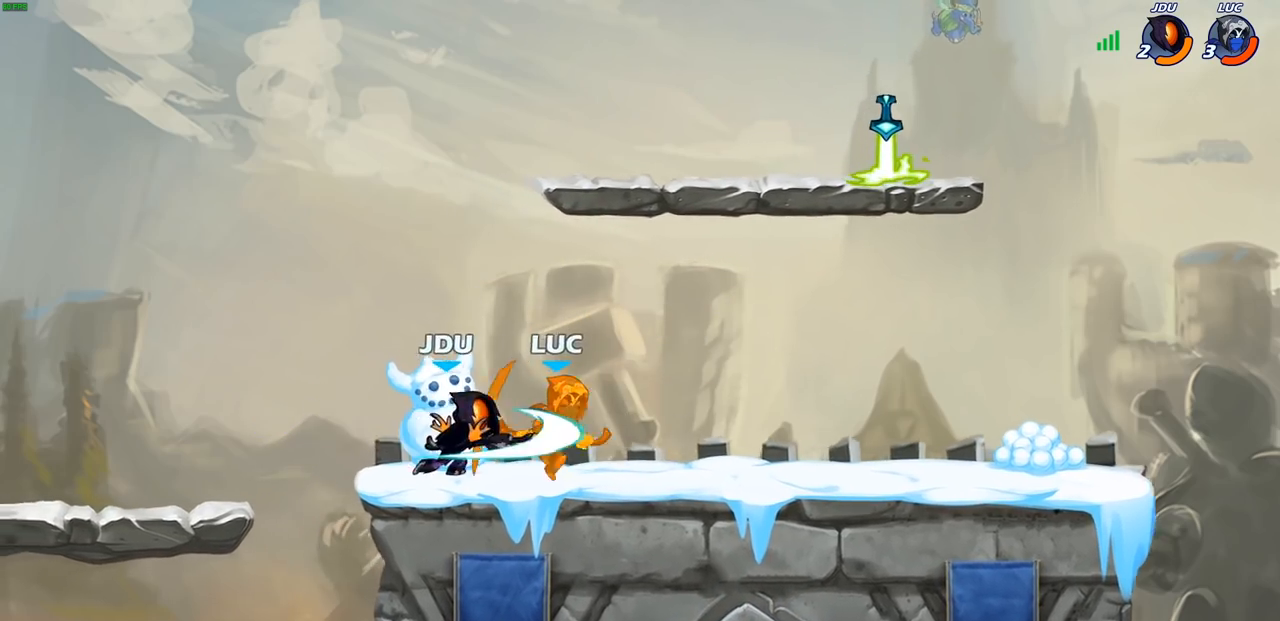
{"buttons": [], "left_stick": "right", "right_stick": "center", "events": [[17, "left_stick", "up"], [83, "SQUARE", "down"], [117, "left_stick", "left"], [200, "SQUARE", "up"], [267, "left_stick", "center"], [417, "left_stick", "right"]]}
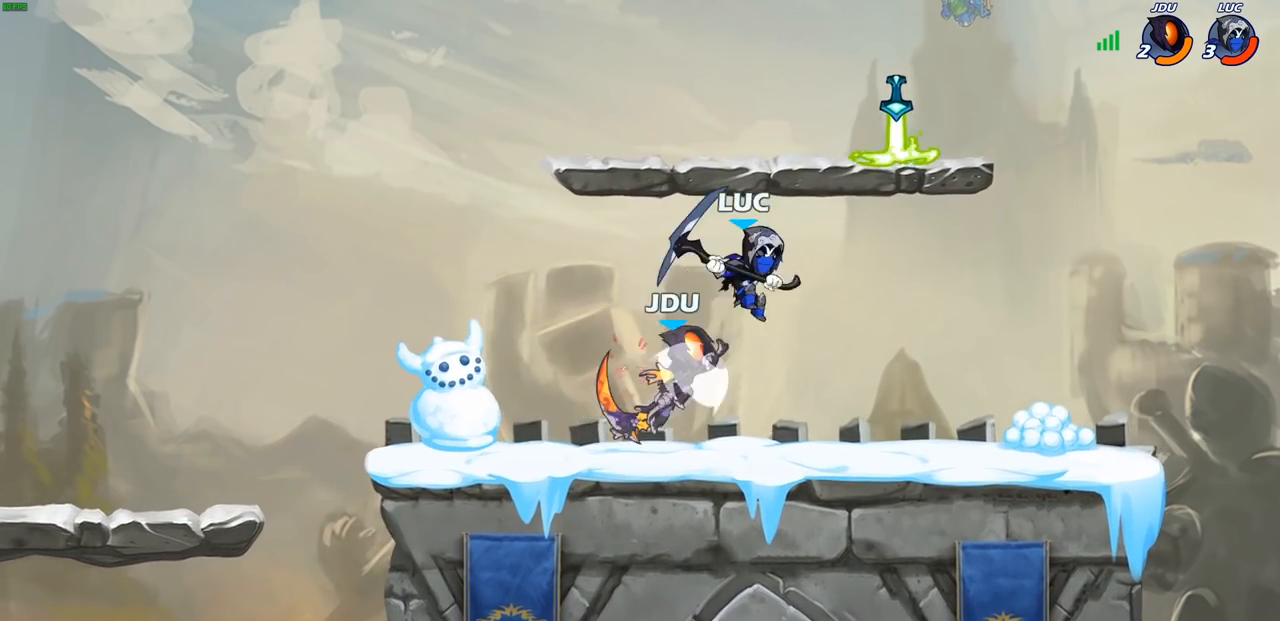
{"buttons": [], "left_stick": "up-right", "right_stick": "center", "events": [[17, "left_stick", "up-right"], [33, "CROSS", "down"], [67, "R2", "down"], [100, "R1", "down"], [150, "R1", "up"], [167, "CROSS", "up"], [200, "left_stick", "up-left"], [250, "R2", "up"], [300, "left_stick", "down-left"], [383, "left_stick", "down-right"], [483, "left_stick", "up-right"]]}
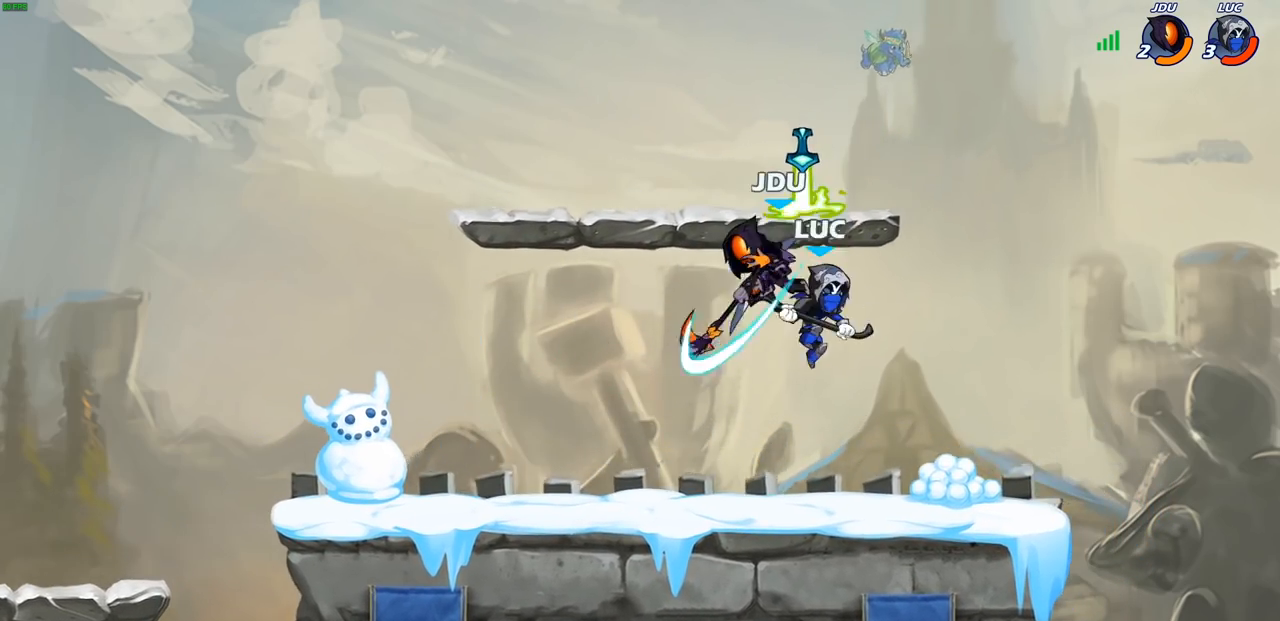
{"buttons": [], "left_stick": "left", "right_stick": "center", "events": [[200, "left_stick", "left"], [300, "SQUARE", "down"], [383, "SQUARE", "up"]]}
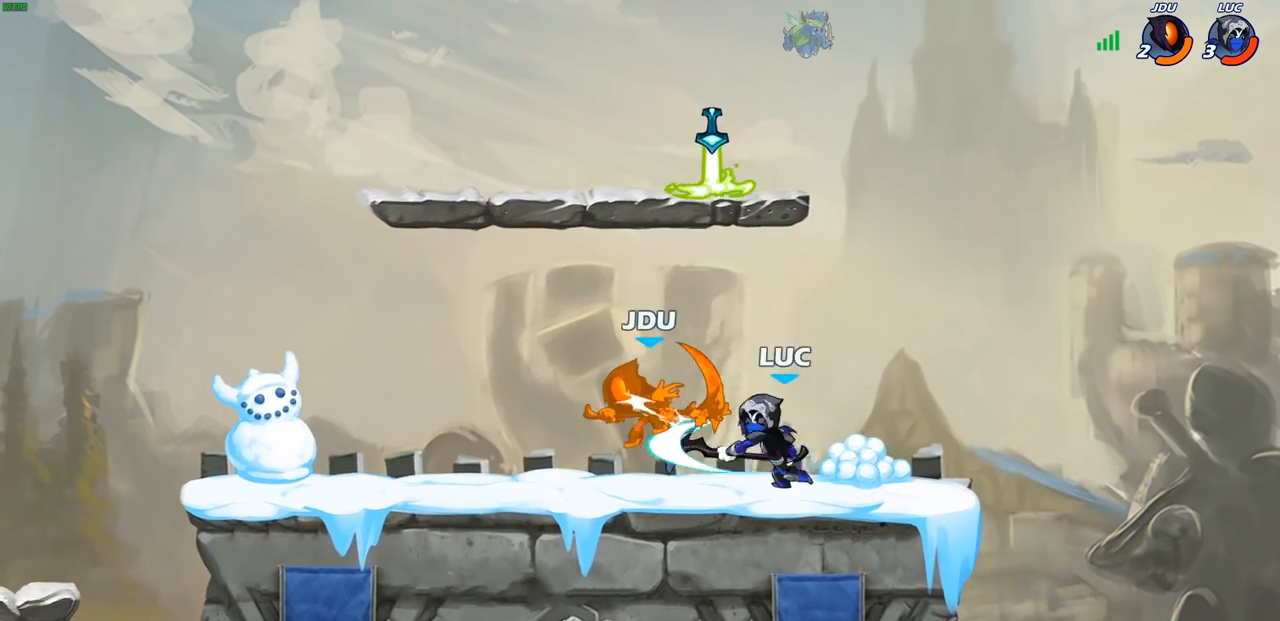
{"buttons": ["R2"], "left_stick": "down-left", "right_stick": "center", "events": [[250, "left_stick", "down-left"], [500, "R2", "down"]]}
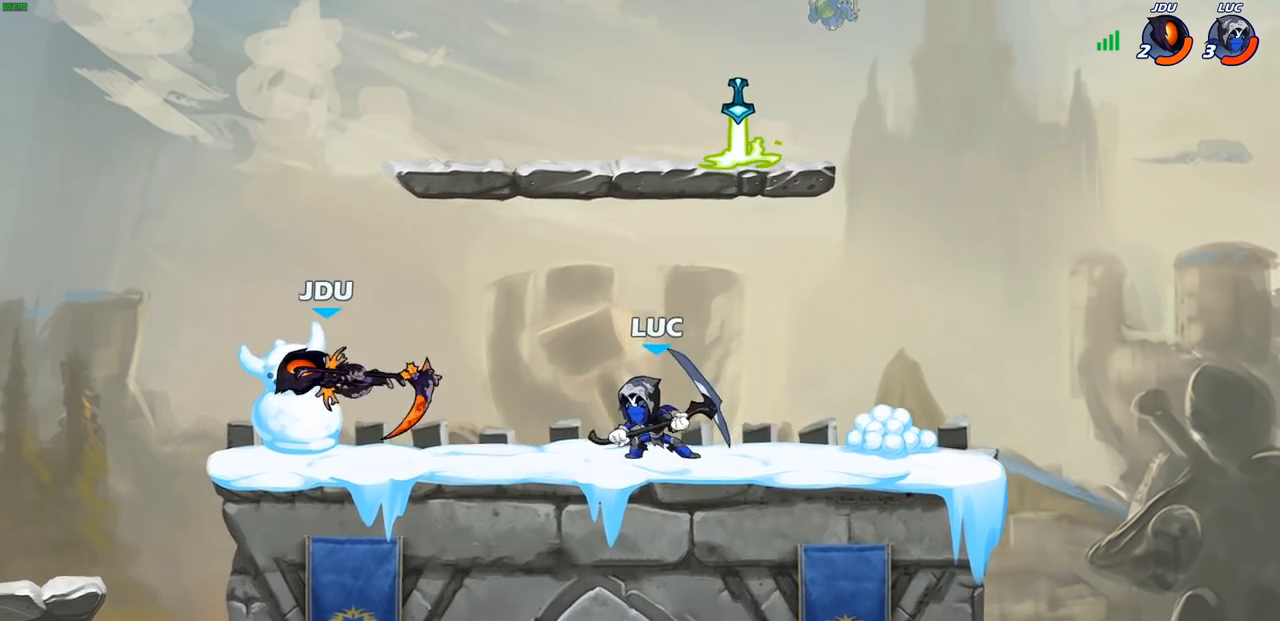
{"buttons": [], "left_stick": "left", "right_stick": "center", "events": [[117, "SQUARE", "down"], [133, "R2", "up"], [217, "SQUARE", "up"], [267, "left_stick", "left"]]}
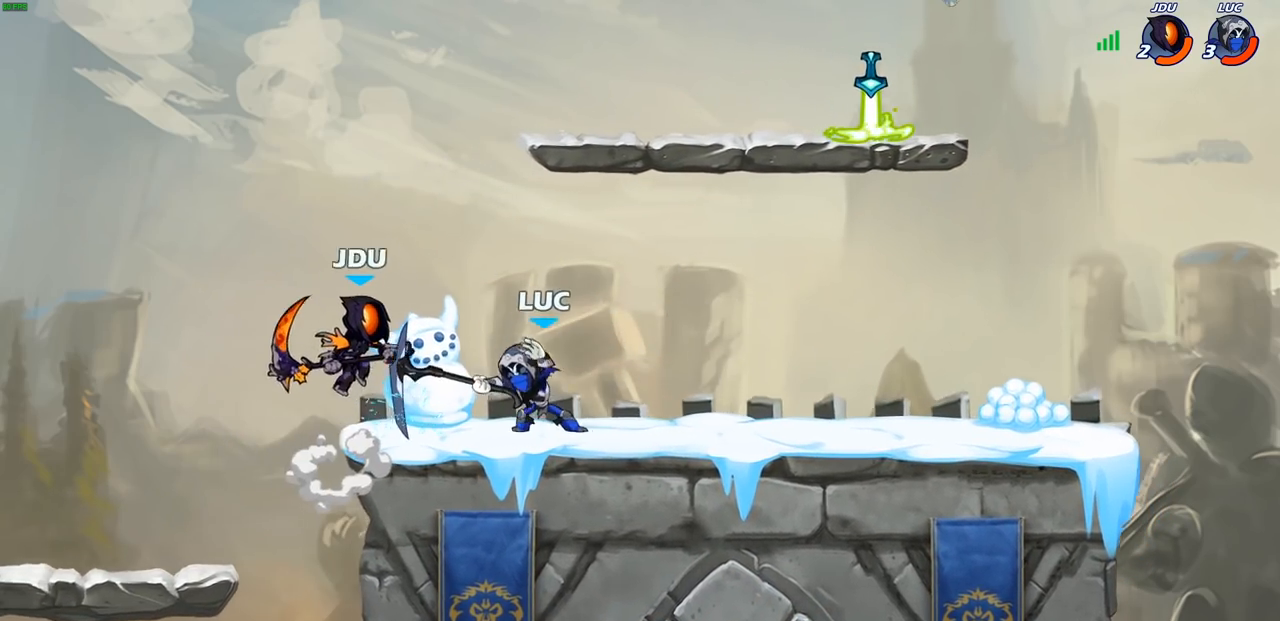
{"buttons": [], "left_stick": "center", "right_stick": "center", "events": [[117, "left_stick", "center"], [217, "SQUARE", "down"], [283, "SQUARE", "up"]]}
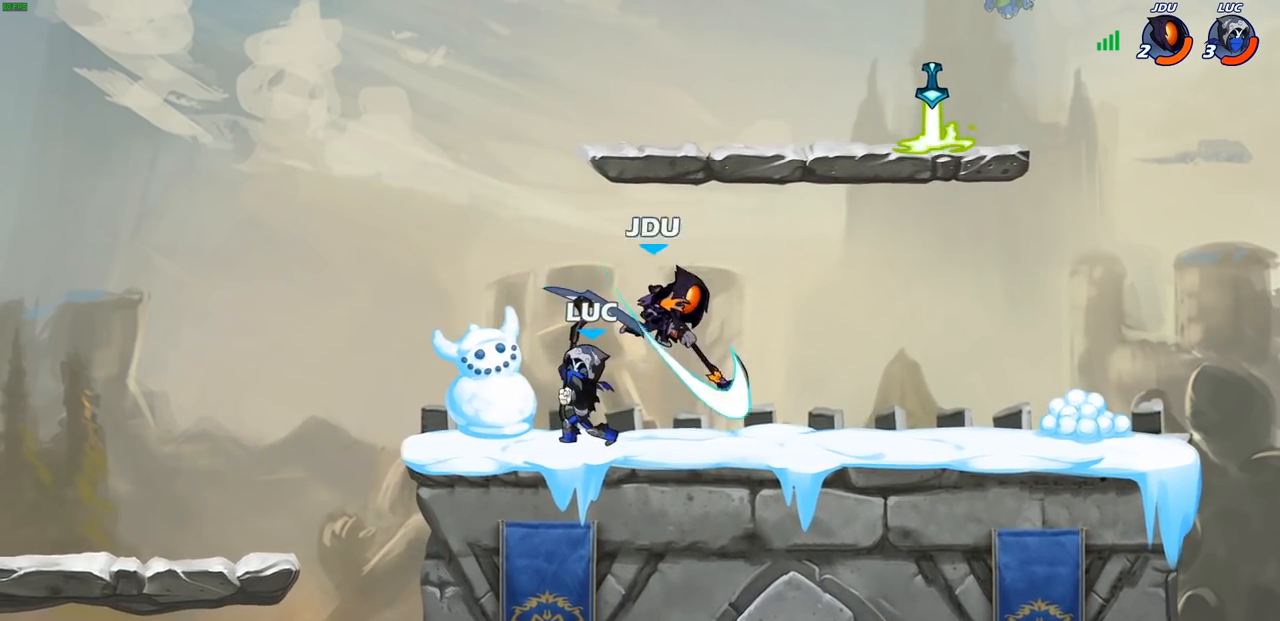
{"buttons": [], "left_stick": "right", "right_stick": "center", "events": [[117, "left_stick", "right"], [283, "SQUARE", "down"], [383, "SQUARE", "up"]]}
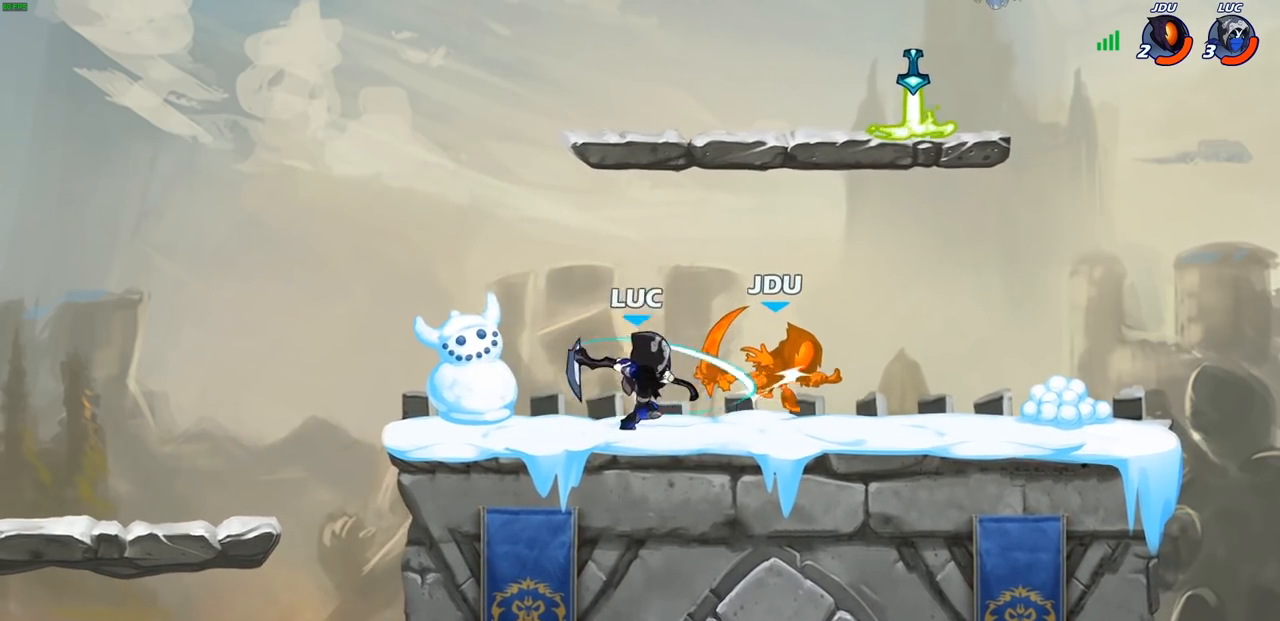
{"buttons": ["CIRCLE", "R1", "R2"], "left_stick": "right", "right_stick": "center", "events": [[433, "R2", "down"], [467, "R1", "down"], [500, "CIRCLE", "down"]]}
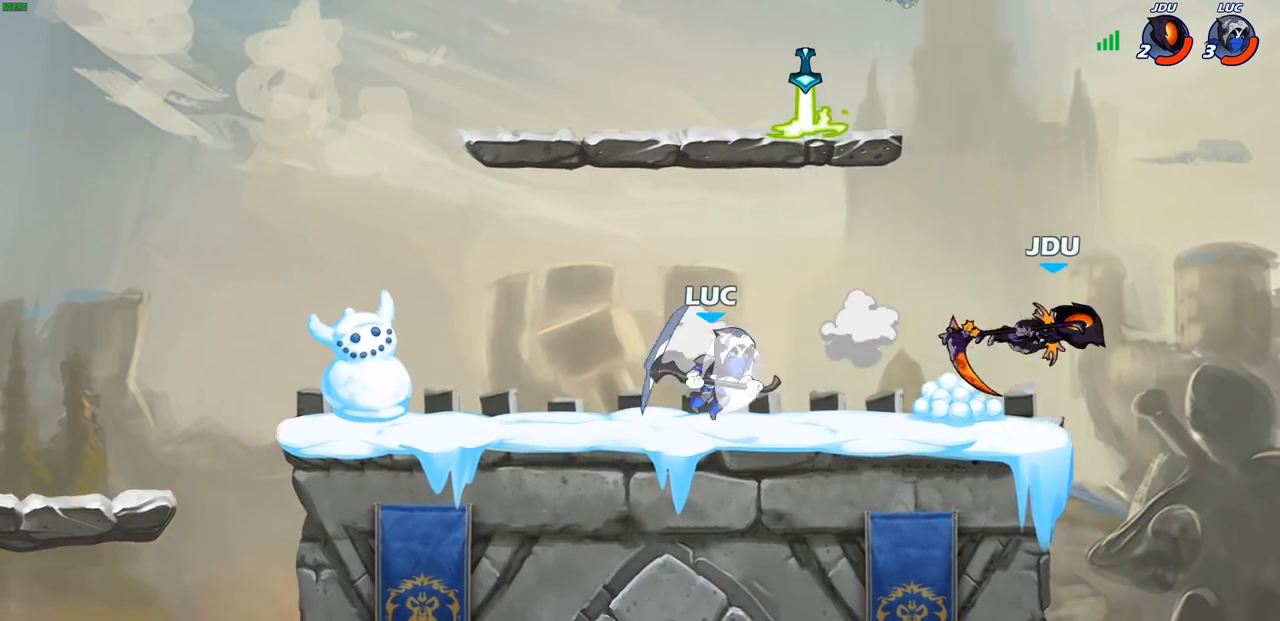
{"buttons": [], "left_stick": "right", "right_stick": "center", "events": [[17, "R1", "up"], [33, "R2", "up"], [100, "CIRCLE", "up"]]}
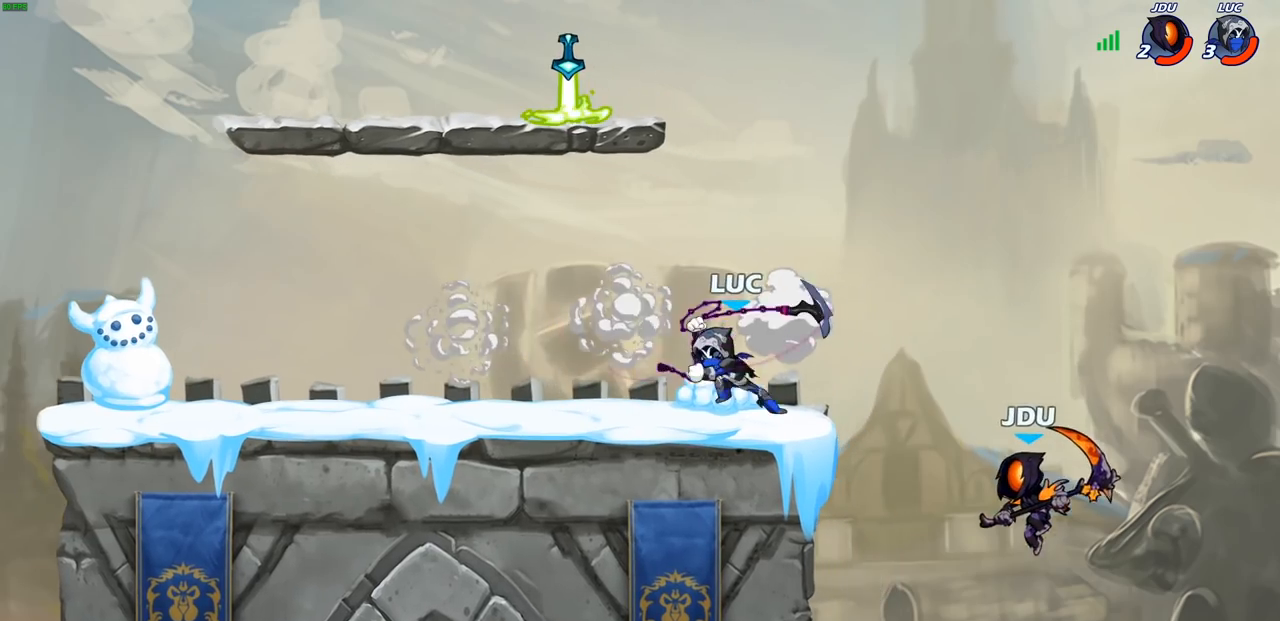
{"buttons": [], "left_stick": "left", "right_stick": "center", "events": [[67, "left_stick", "center"], [433, "left_stick", "left"]]}
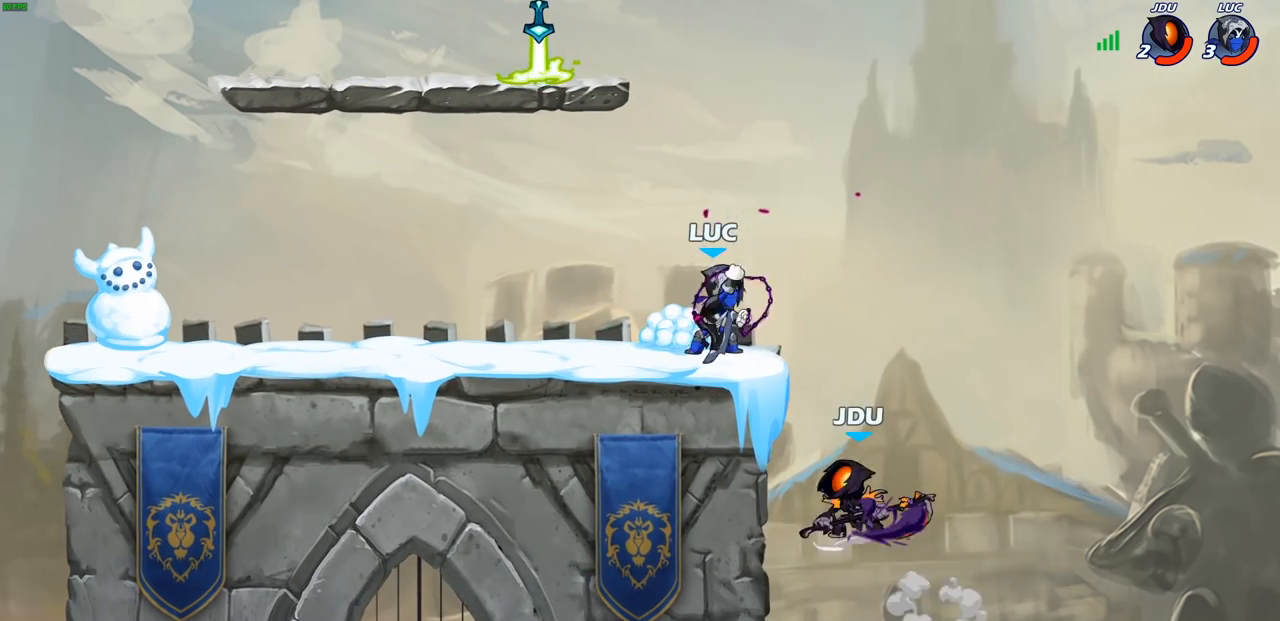
{"buttons": [], "left_stick": "up-right", "right_stick": "center", "events": [[117, "CROSS", "down"], [183, "R2", "down"], [183, "left_stick", "up-left"], [267, "CROSS", "up"], [333, "R2", "up"], [400, "left_stick", "up-right"]]}
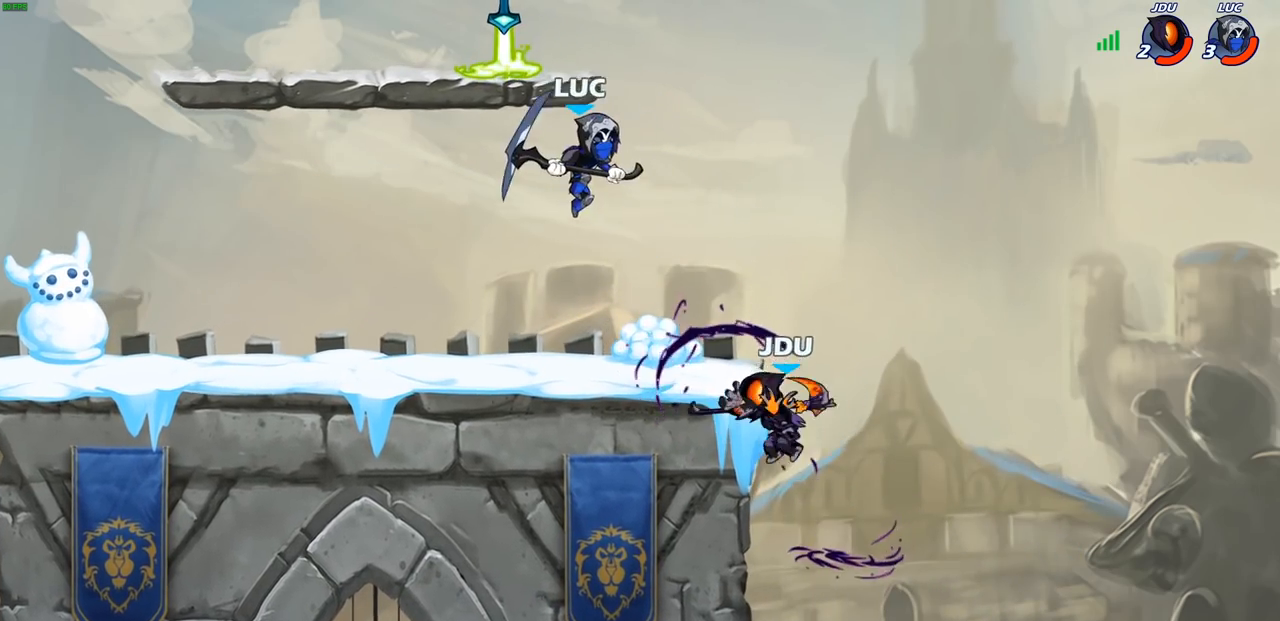
{"buttons": [], "left_stick": "up", "right_stick": "center", "events": [[33, "left_stick", "down-right"], [117, "left_stick", "down-left"], [300, "left_stick", "left"], [483, "left_stick", "up"]]}
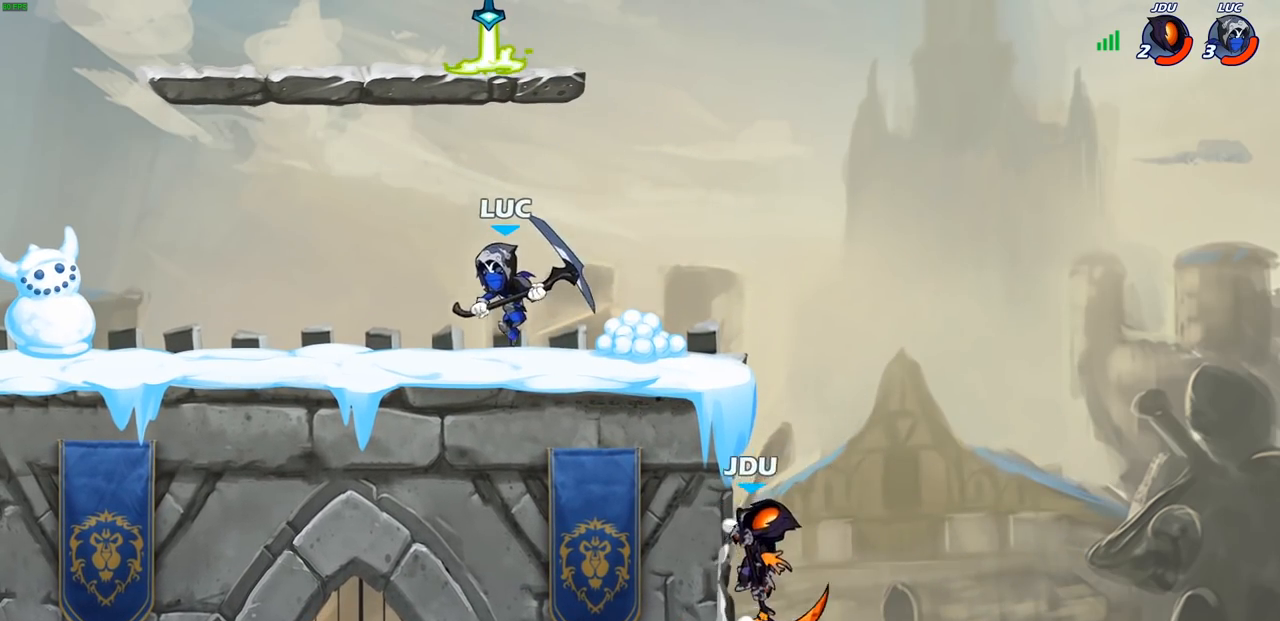
{"buttons": [], "left_stick": "center", "right_stick": "center", "events": [[17, "left_stick", "up-right"], [167, "left_stick", "down-right"], [250, "left_stick", "down"], [283, "CIRCLE", "down"], [367, "CIRCLE", "up"], [383, "left_stick", "center"]]}